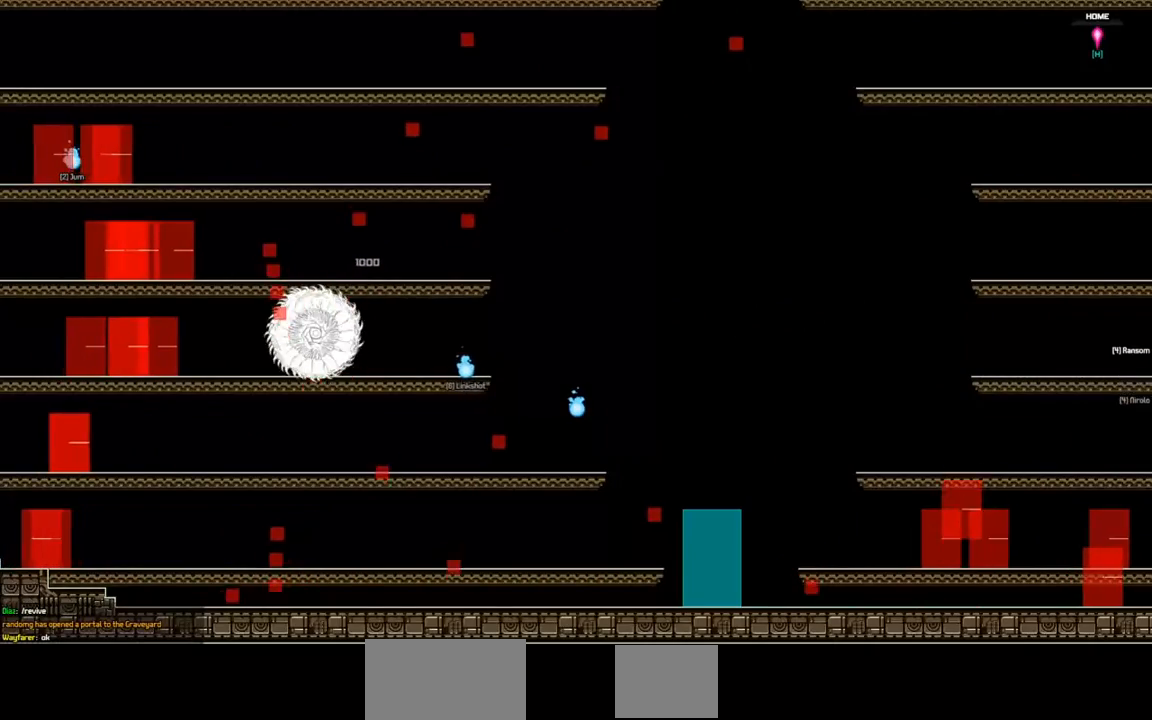
Gameplay with keyboard; each line is a JSON object with the keys held at the frame after it. "events" lists presses ("down") and releases ("up") of "a", "d", "down", "left", "right", "s", "shift", "space", "tab" and "up" between this image and that frame as [ms after this image, input, new state], when the widget could be followed in between. No other keys are recorded. Mouse input is not recorded.
{"keys": ["right"], "events": [[67, "right", "down"]]}
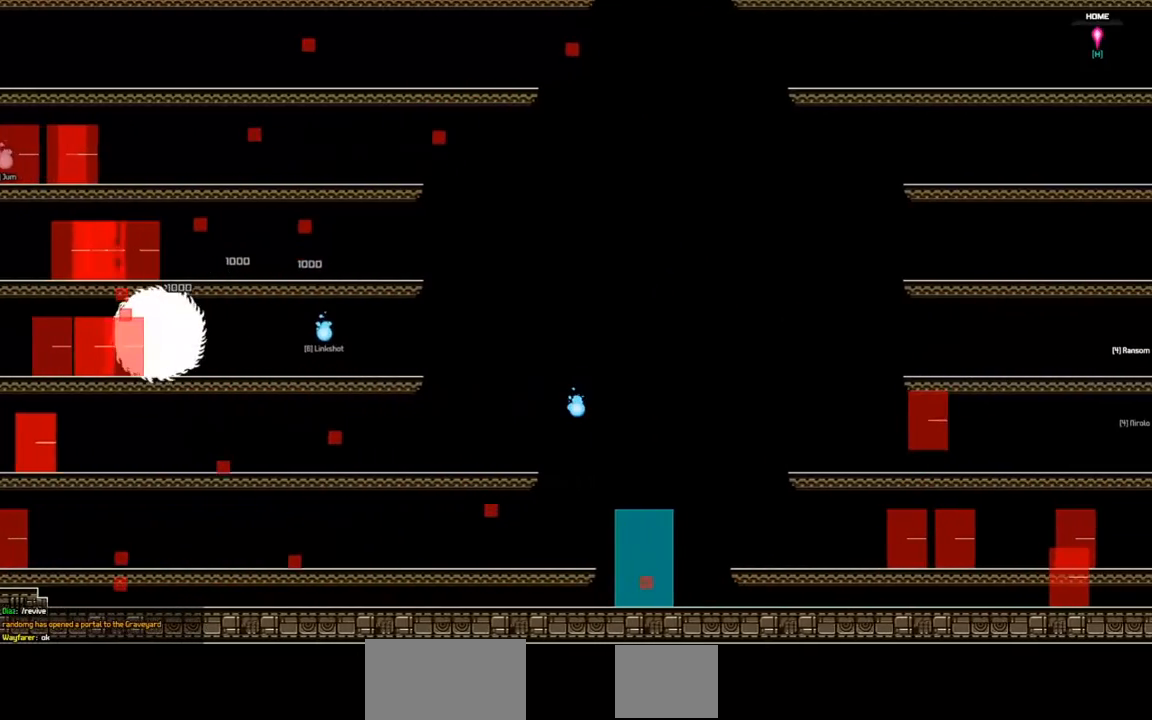
{"keys": [], "events": [[500, "right", "up"]]}
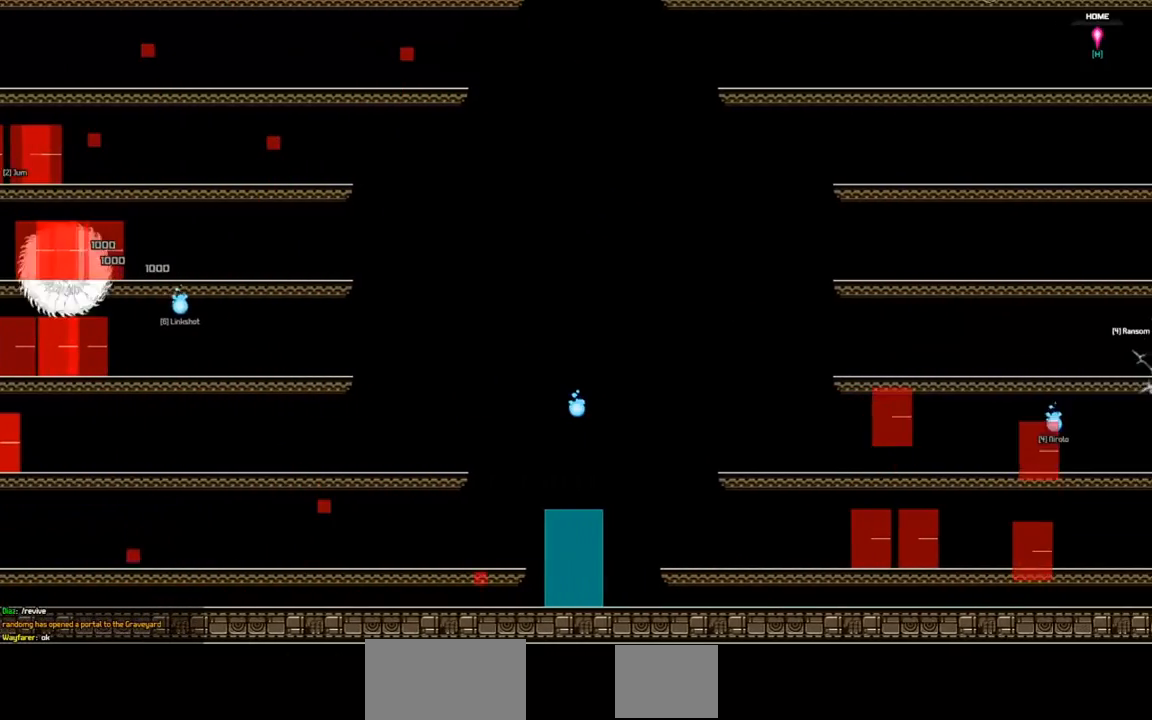
{"keys": ["left", "up"], "events": [[67, "left", "down"], [333, "up", "down"]]}
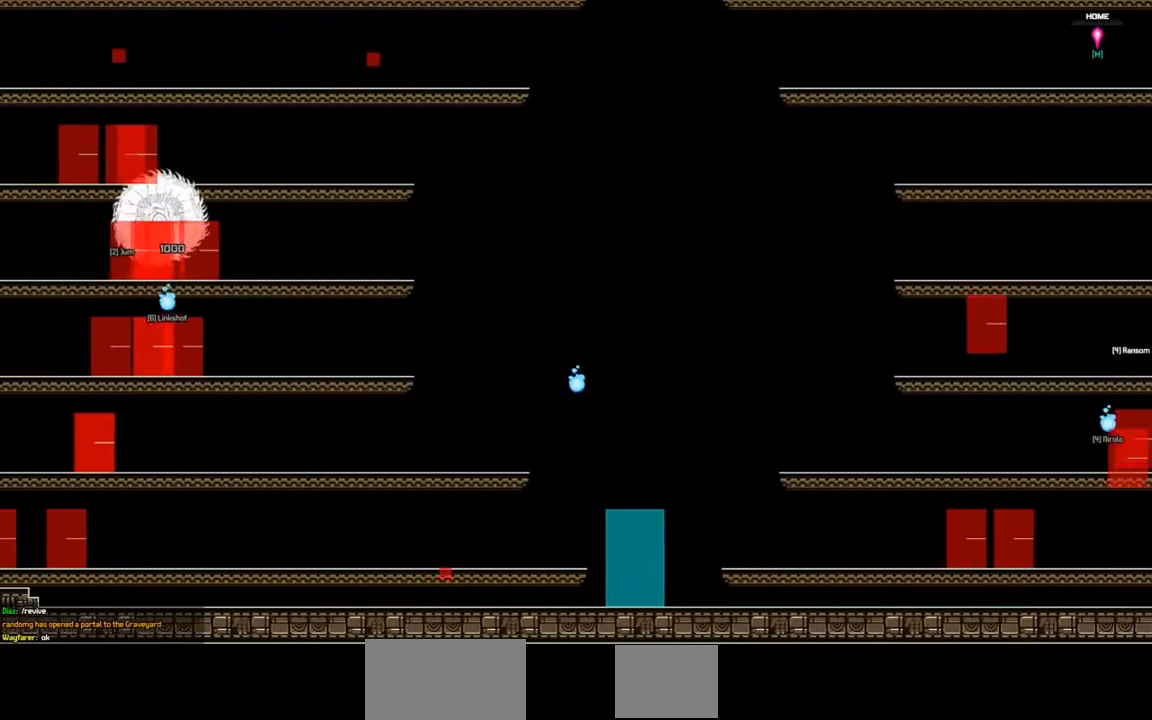
{"keys": ["right"], "events": [[67, "left", "up"], [233, "right", "down"], [500, "up", "up"]]}
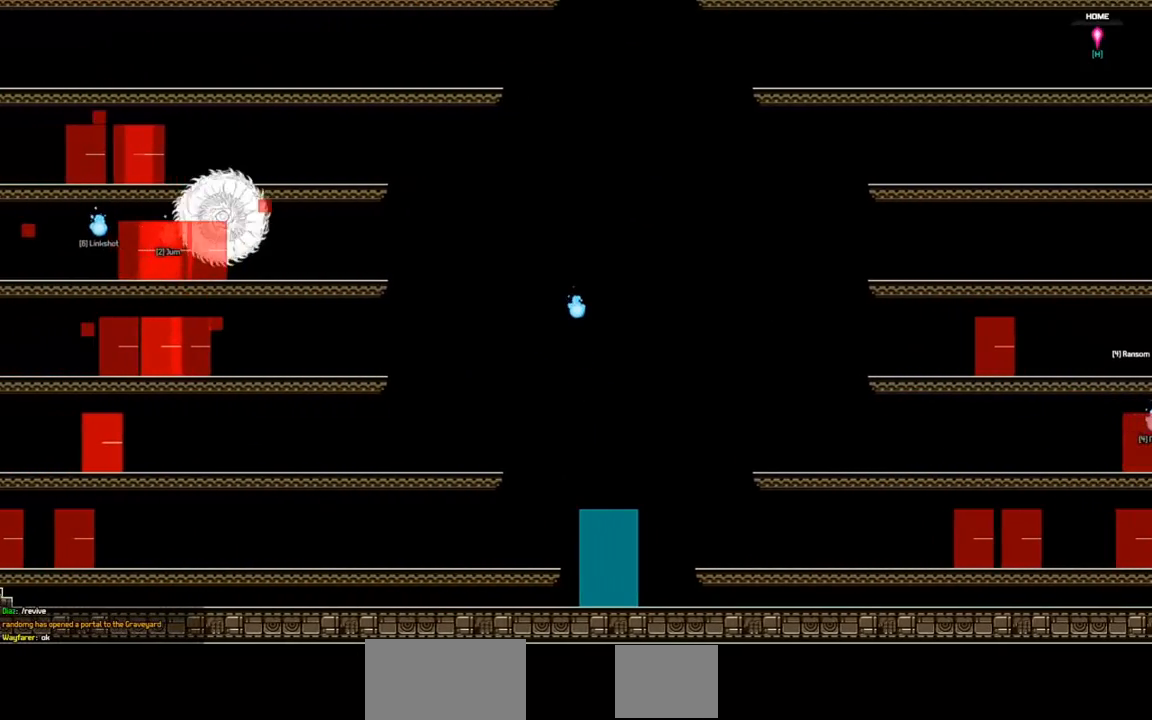
{"keys": [], "events": [[67, "right", "up"]]}
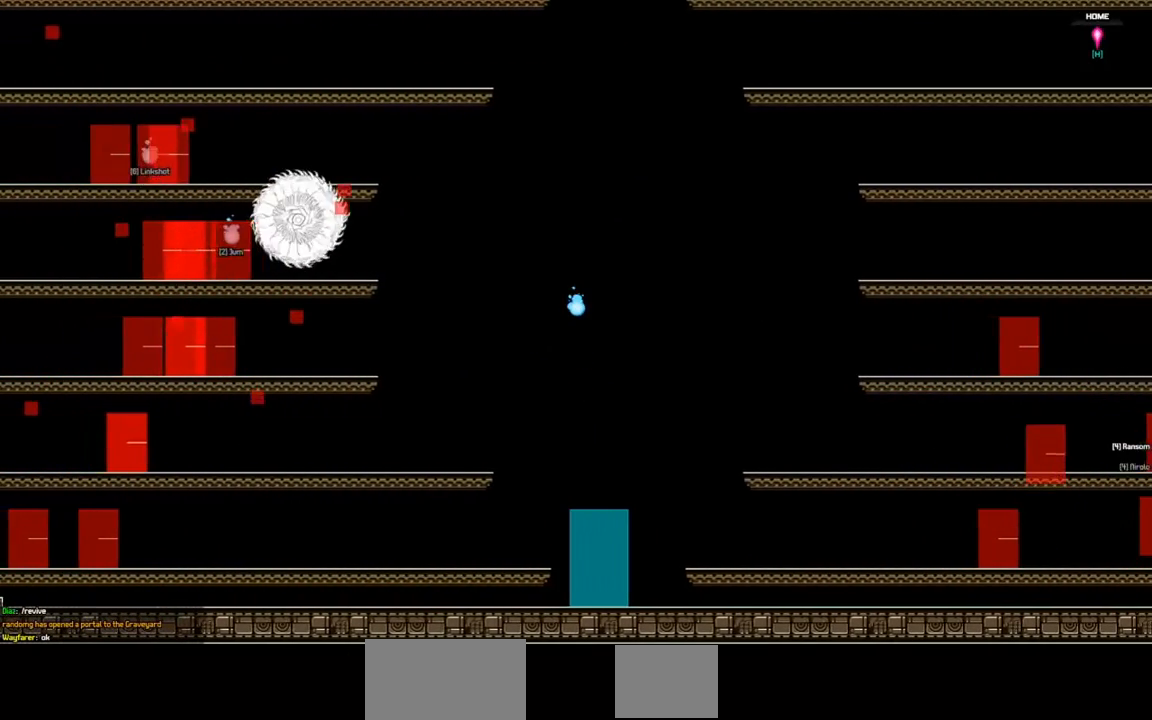
{"keys": [], "events": [[367, "tab", "down"], [467, "tab", "up"]]}
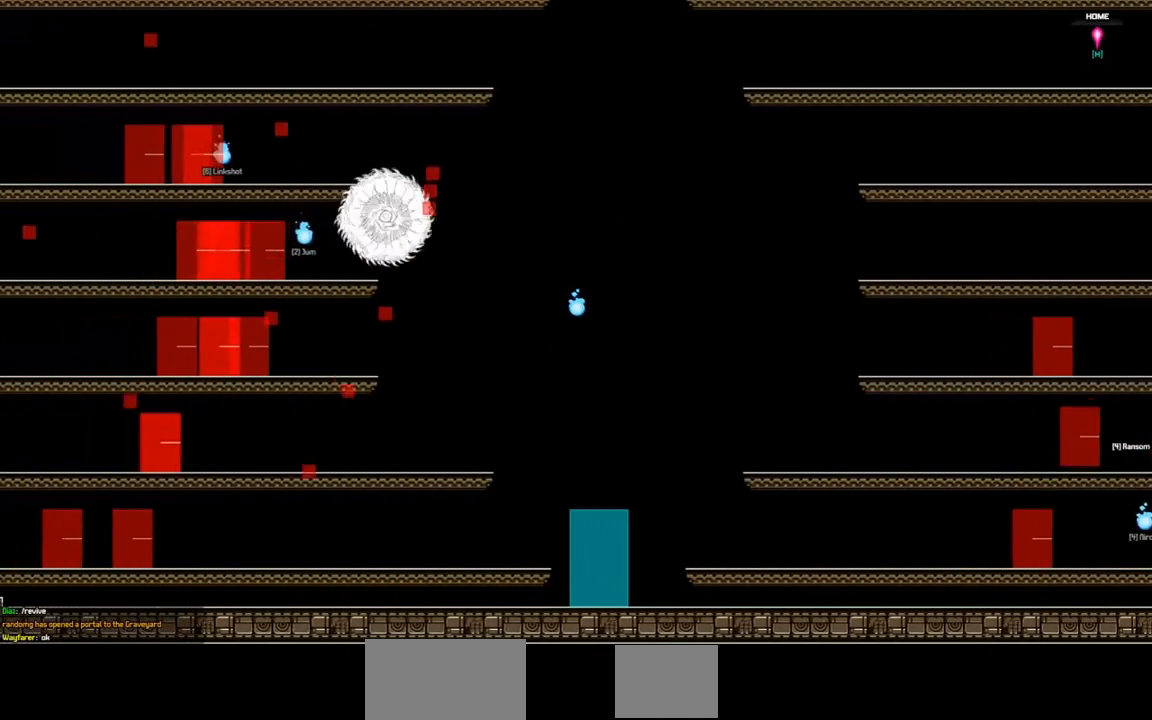
{"keys": [], "events": []}
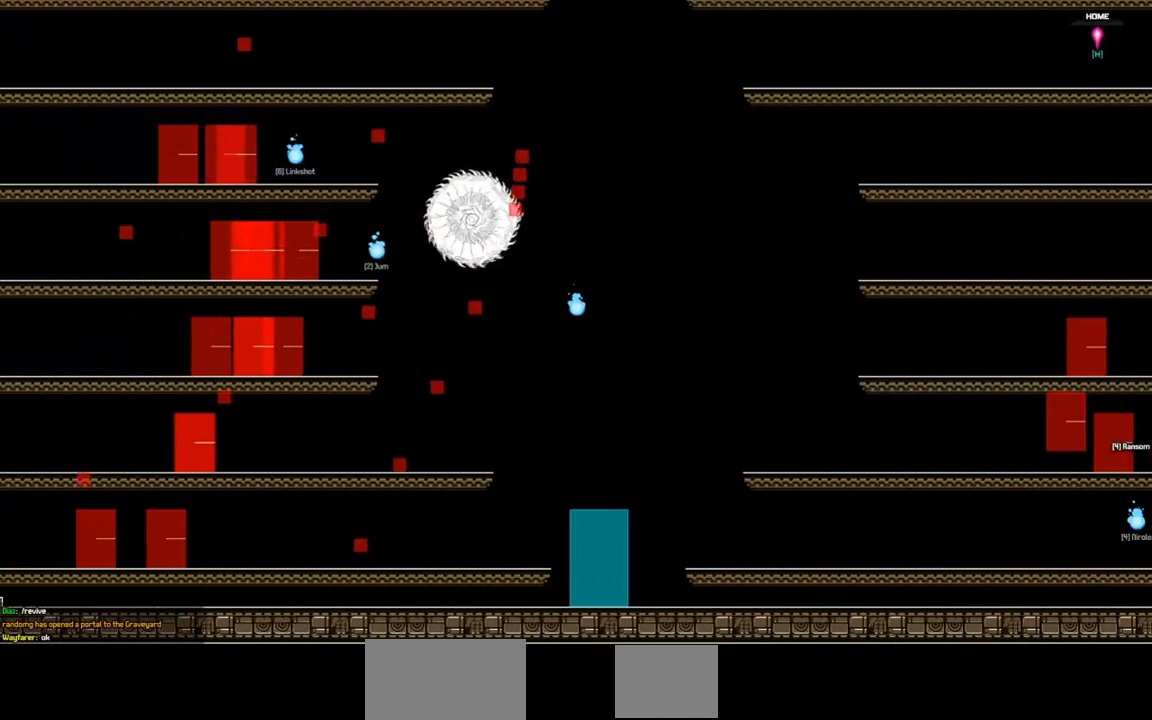
{"keys": [], "events": []}
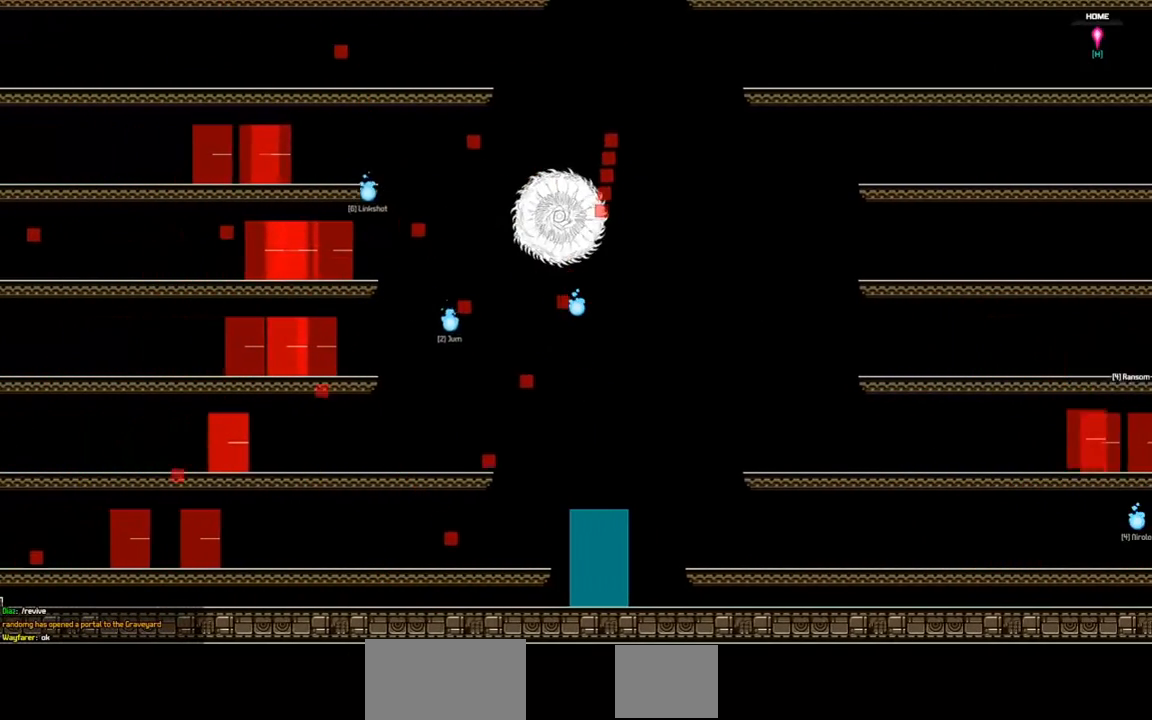
{"keys": [], "events": []}
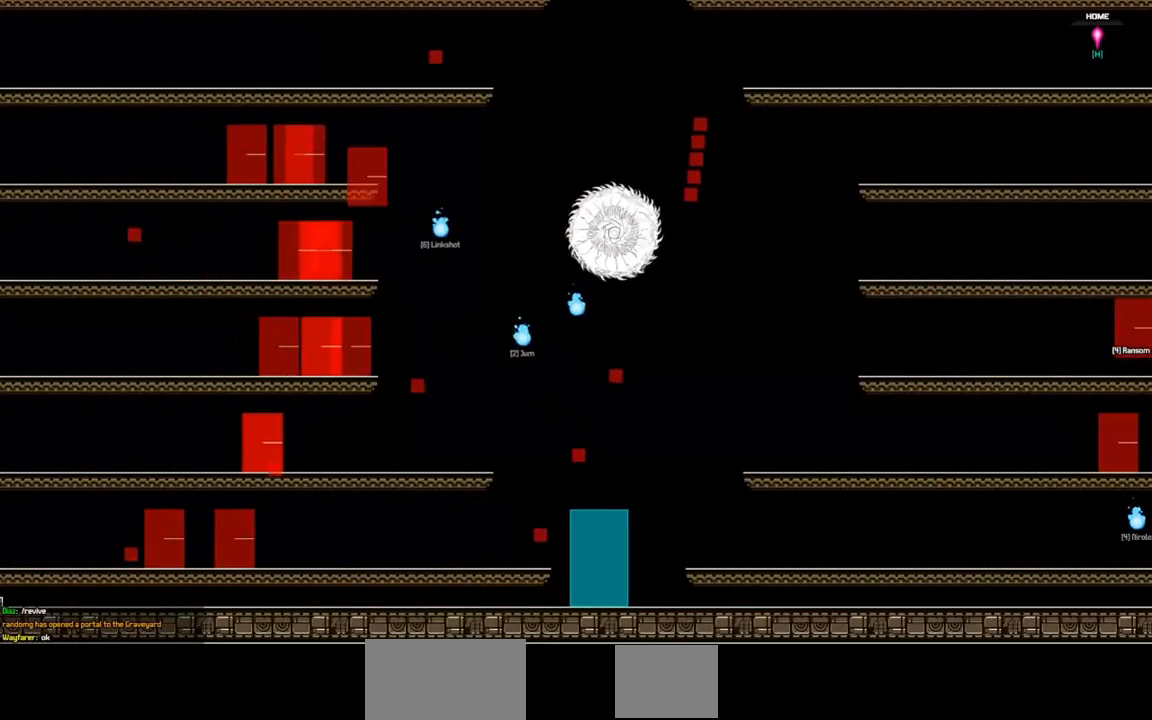
{"keys": [], "events": []}
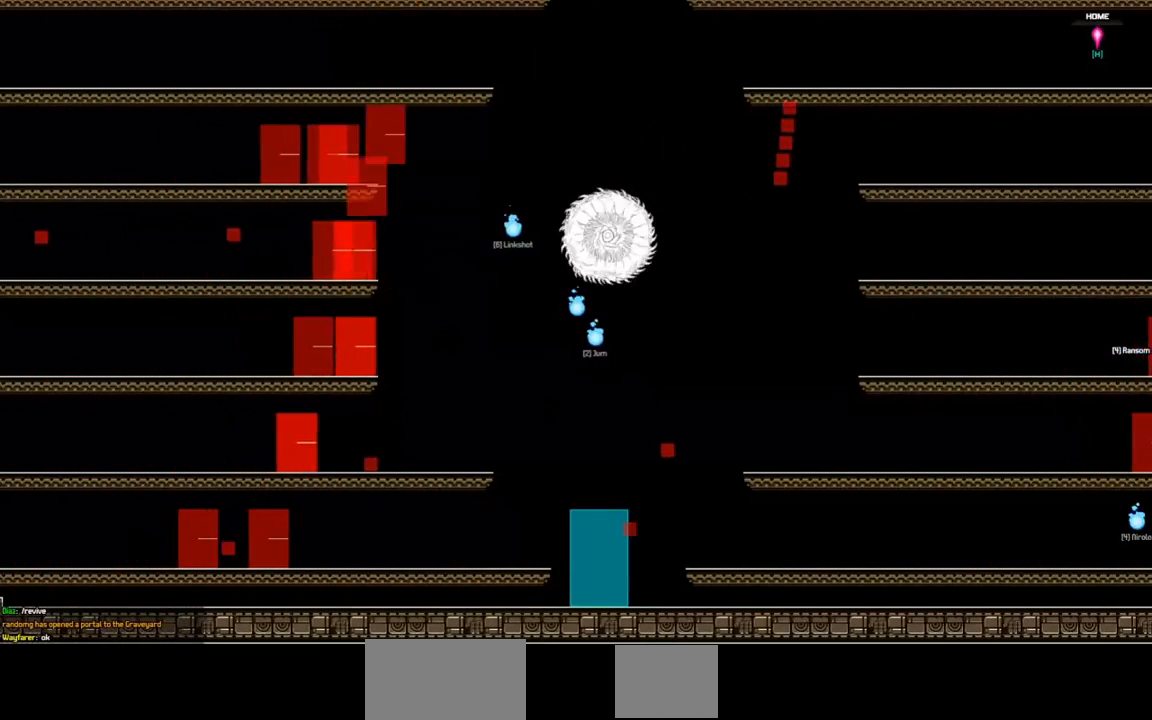
{"keys": ["a"], "events": [[500, "a", "down"]]}
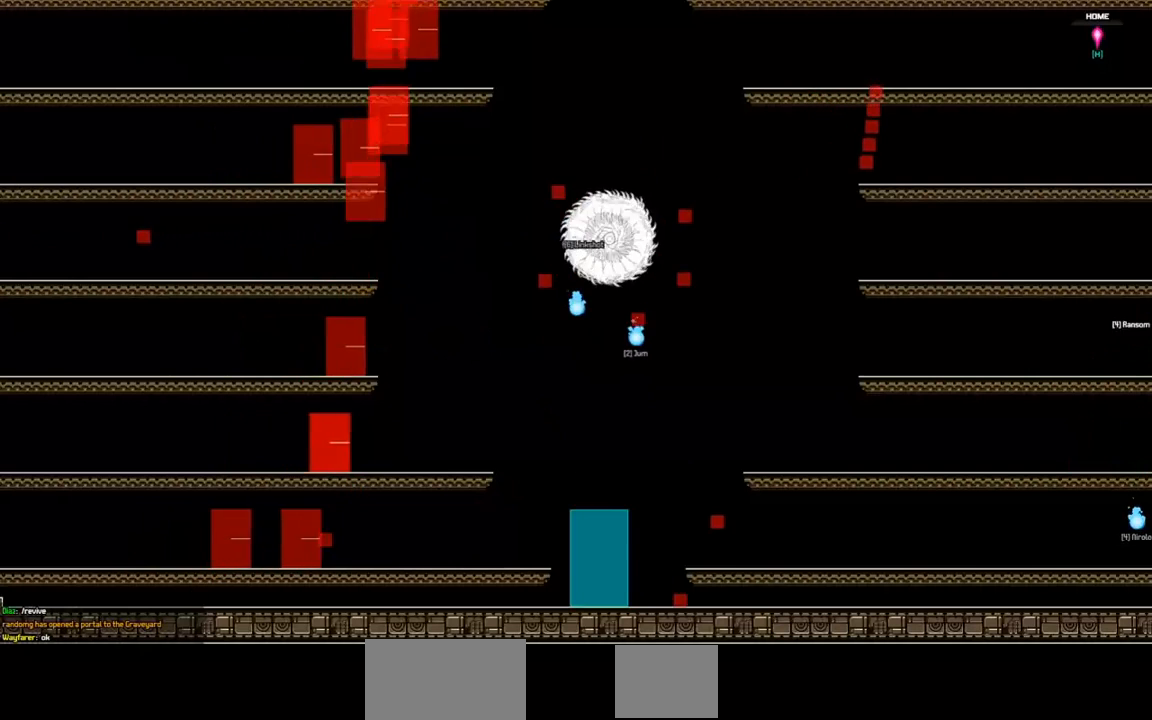
{"keys": [], "events": [[100, "a", "up"]]}
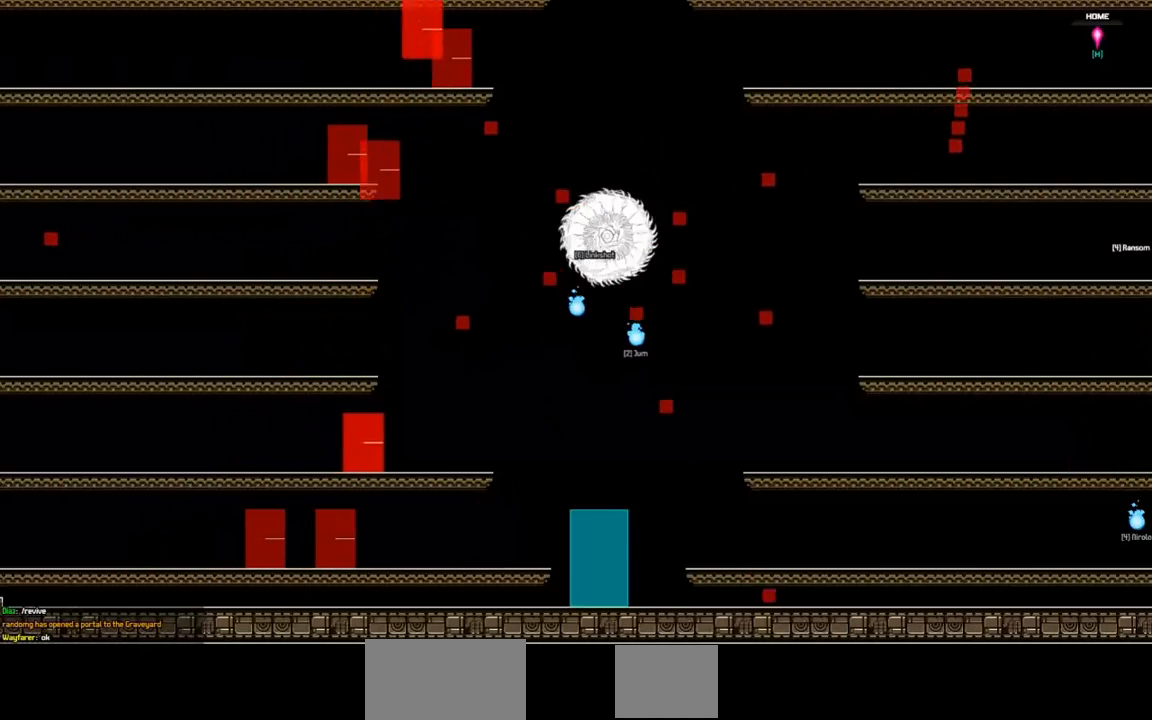
{"keys": [], "events": [[267, "s", "down"], [333, "s", "up"], [400, "space", "down"], [500, "space", "up"]]}
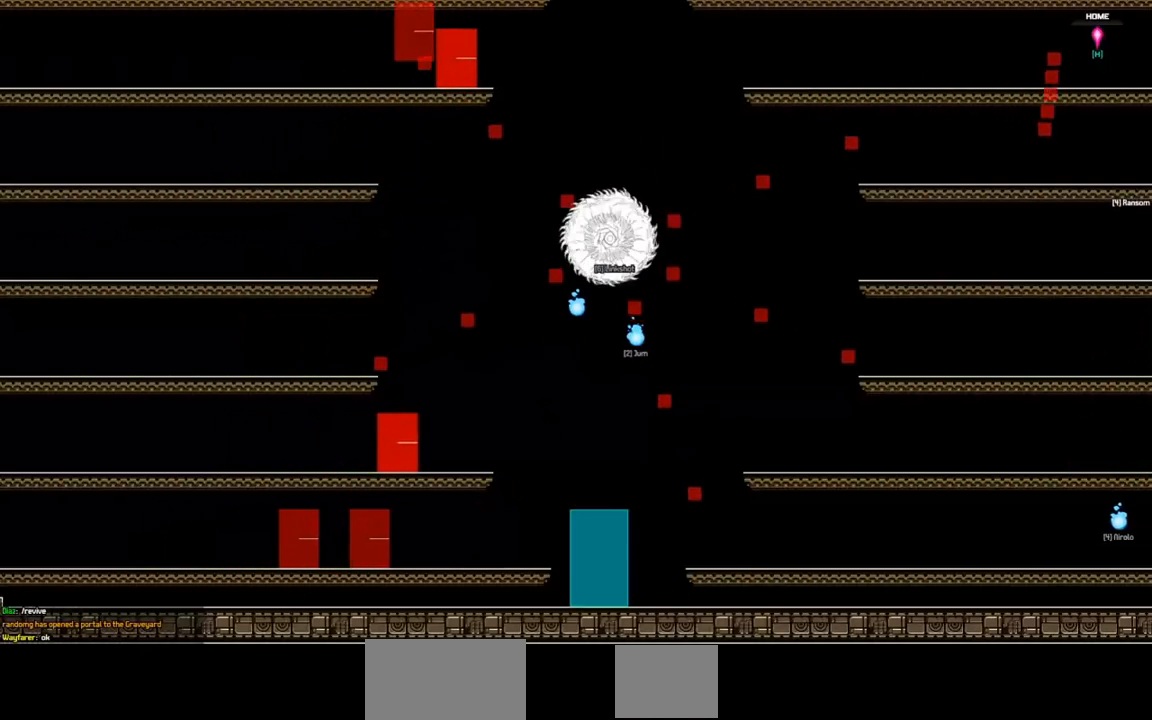
{"keys": [], "events": [[200, "s", "down"], [233, "s", "up"], [300, "space", "down"], [367, "space", "up"]]}
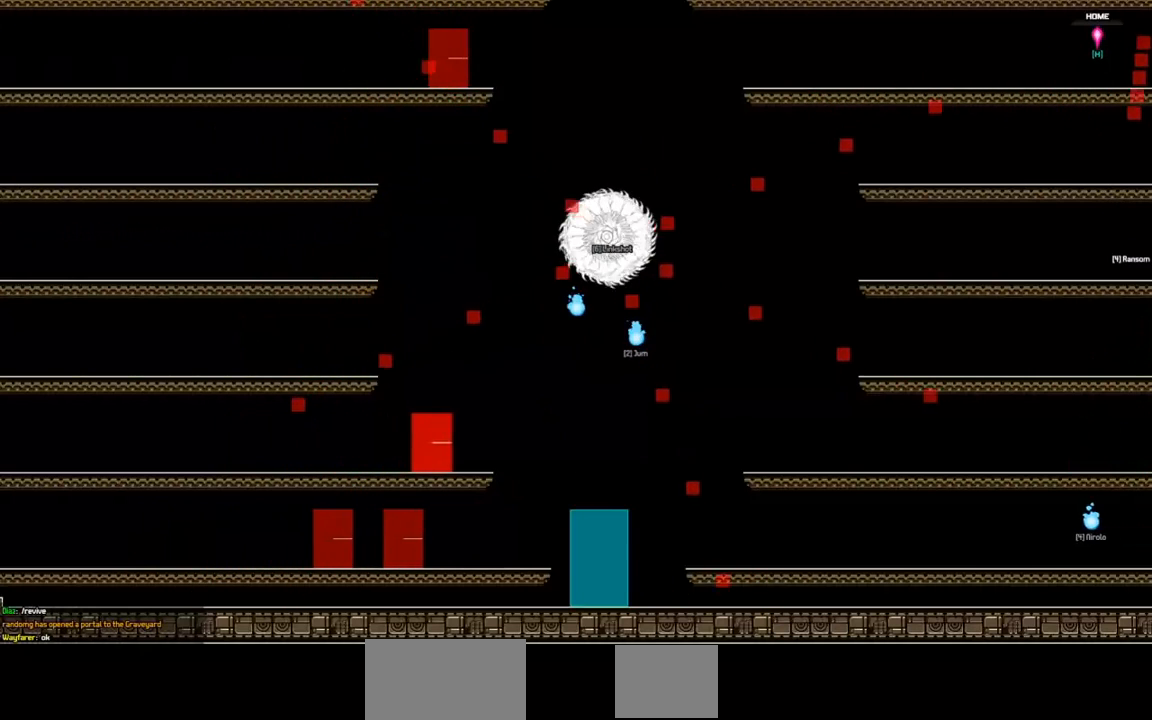
{"keys": [], "events": []}
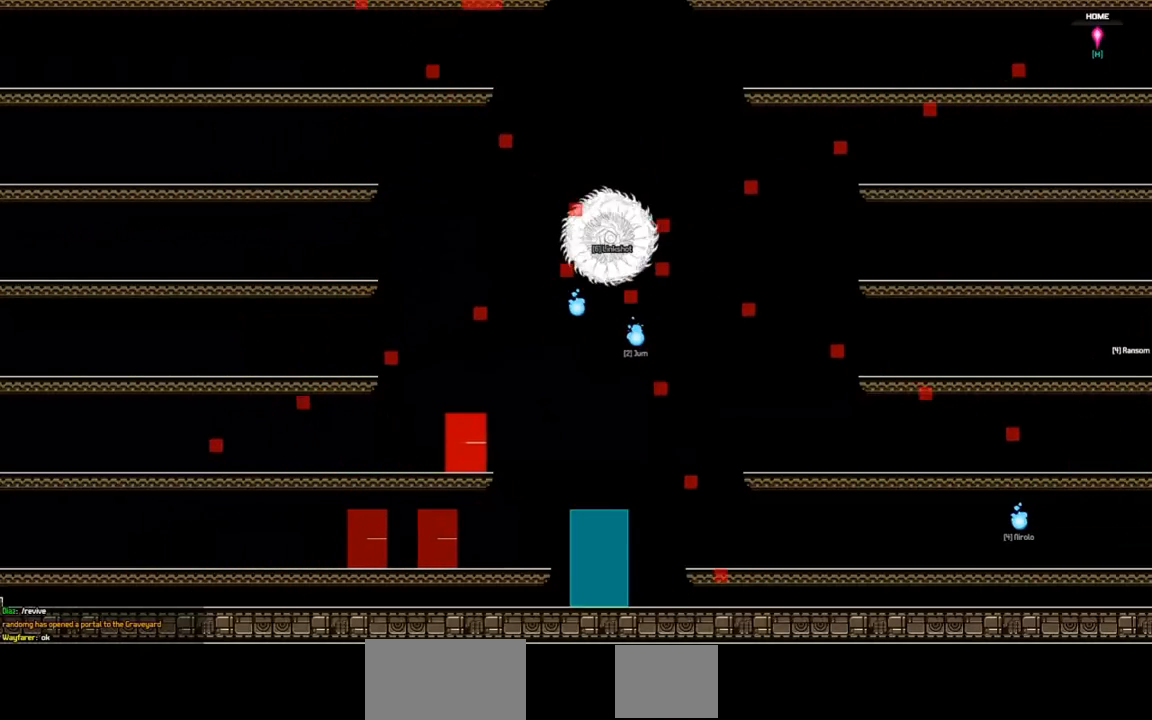
{"keys": [], "events": []}
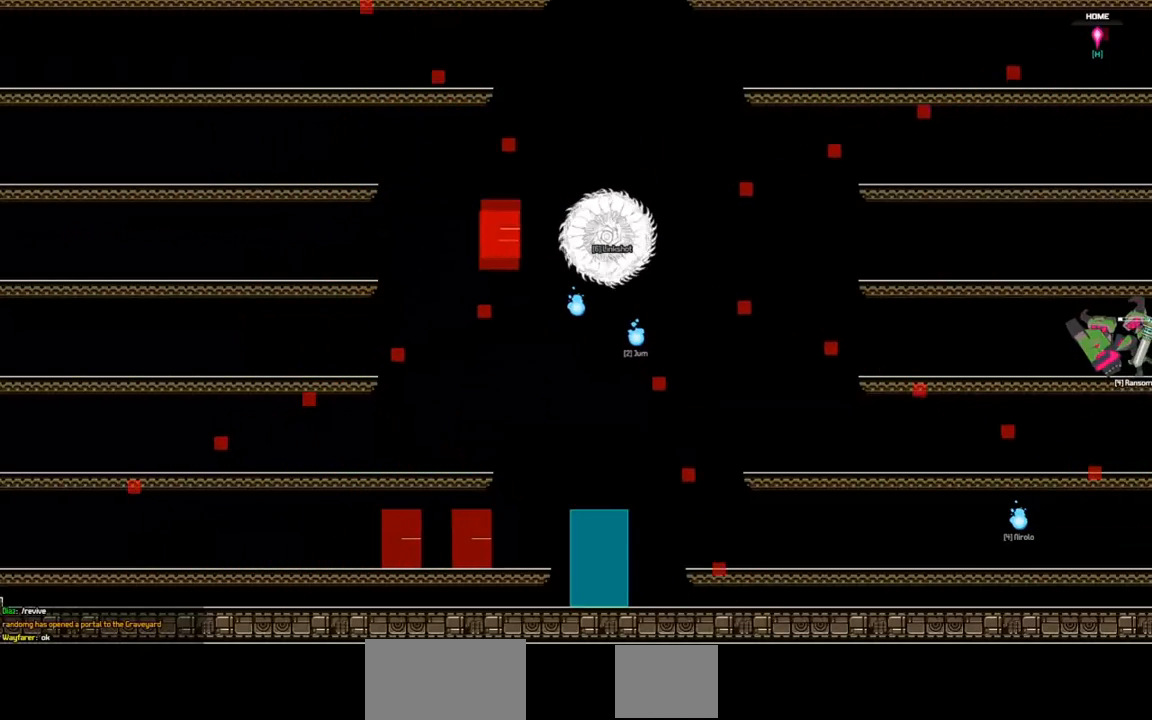
{"keys": ["a"], "events": [[67, "space", "down"], [167, "s", "down"], [167, "space", "up"], [233, "s", "up"], [400, "a", "down"]]}
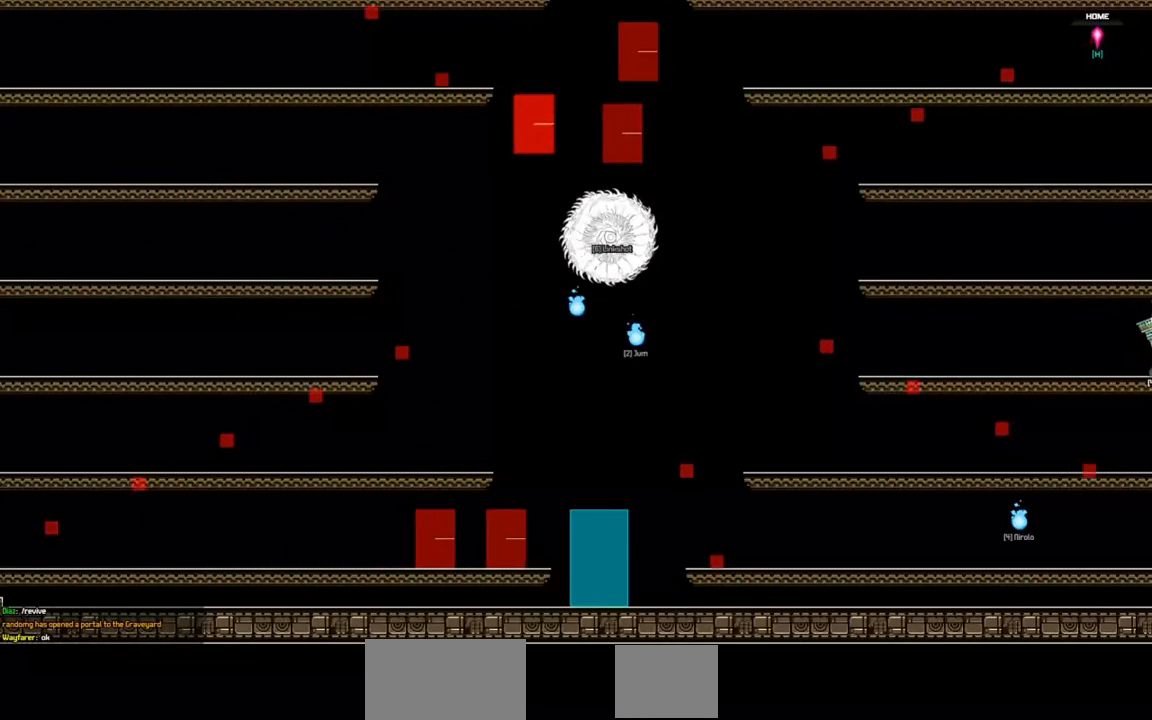
{"keys": [], "events": [[33, "a", "up"]]}
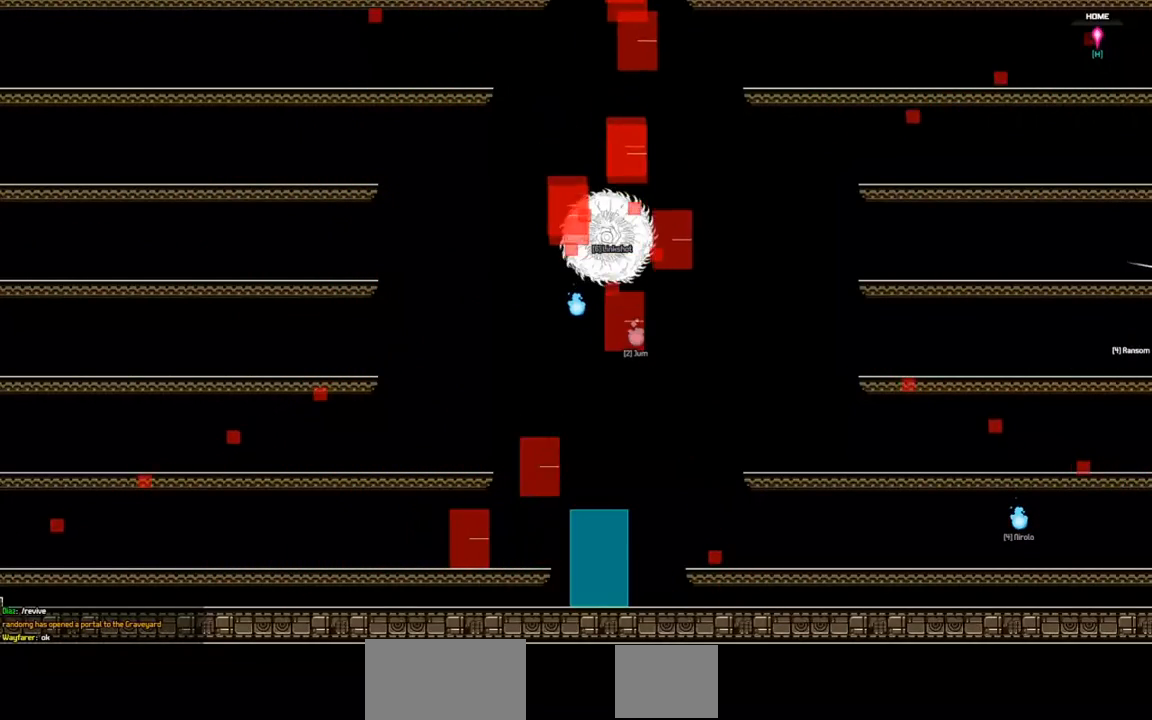
{"keys": [], "events": [[33, "d", "down"], [100, "a", "down"], [100, "d", "up"], [200, "a", "up"]]}
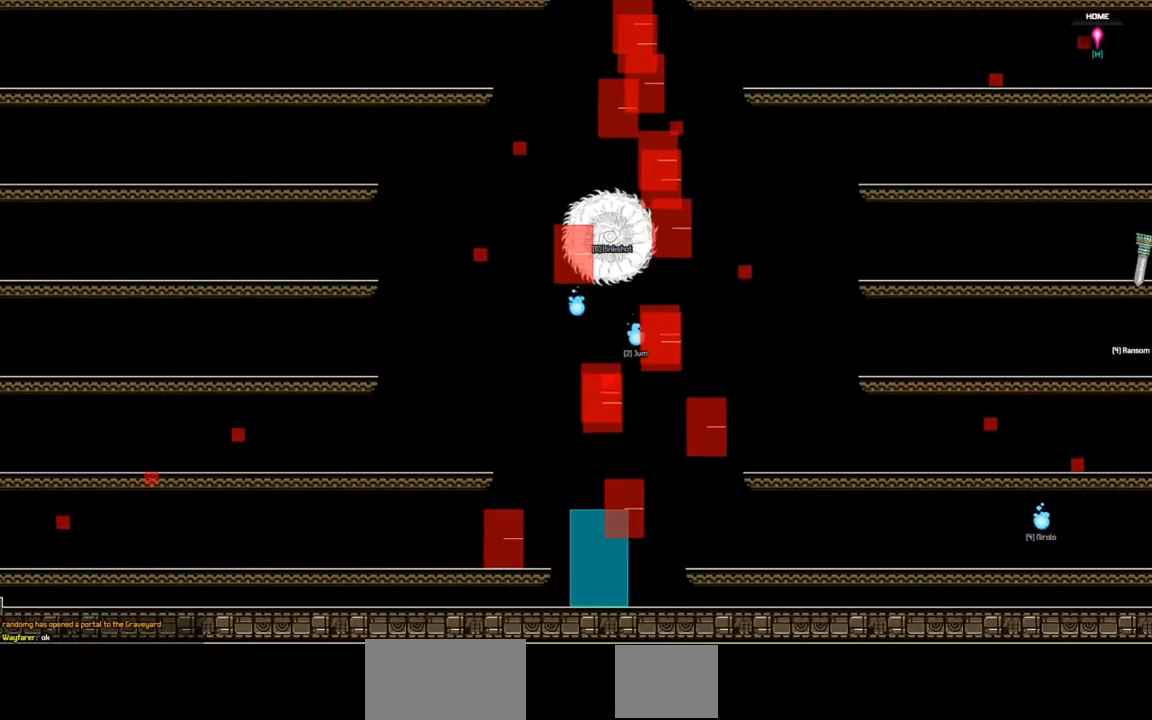
{"keys": [], "events": [[167, "d", "down"], [233, "d", "up"], [433, "space", "down"], [500, "space", "up"]]}
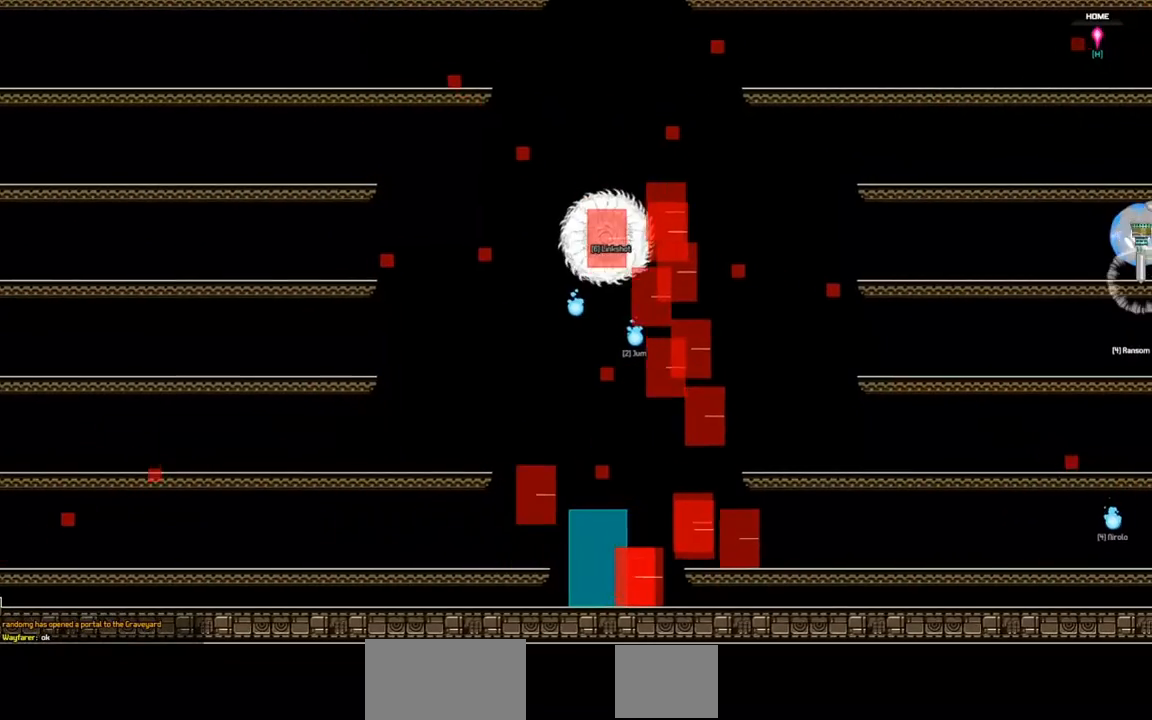
{"keys": [], "events": [[67, "s", "down"], [133, "s", "up"]]}
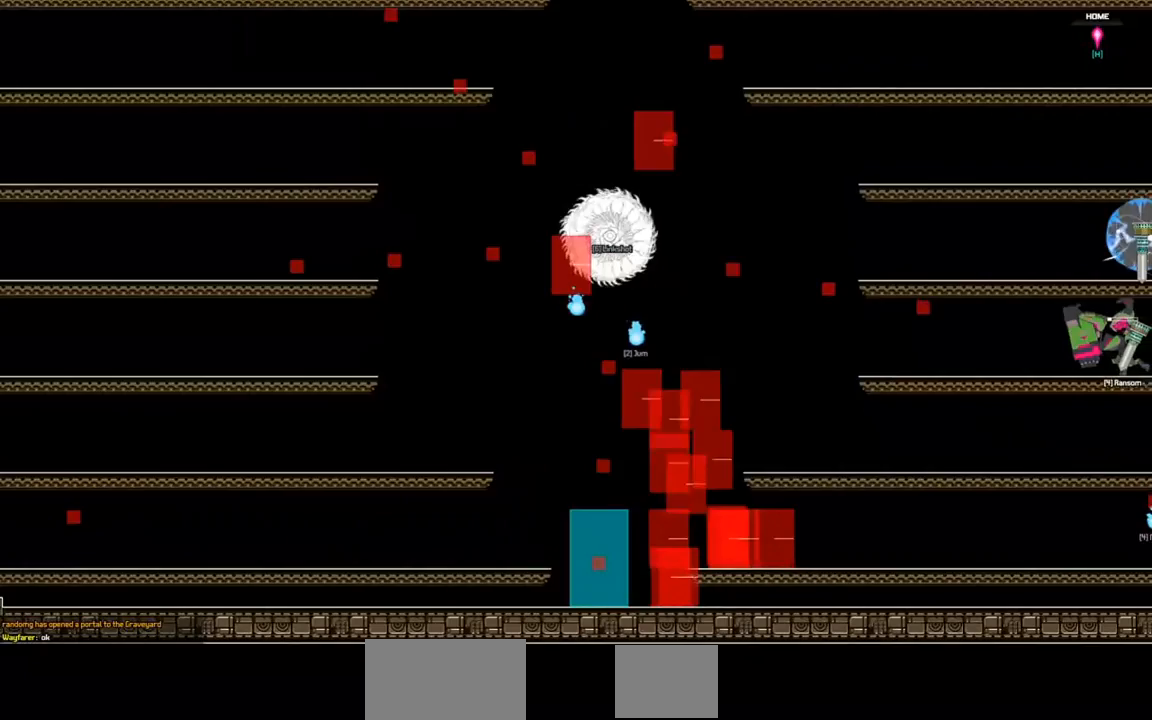
{"keys": [], "events": []}
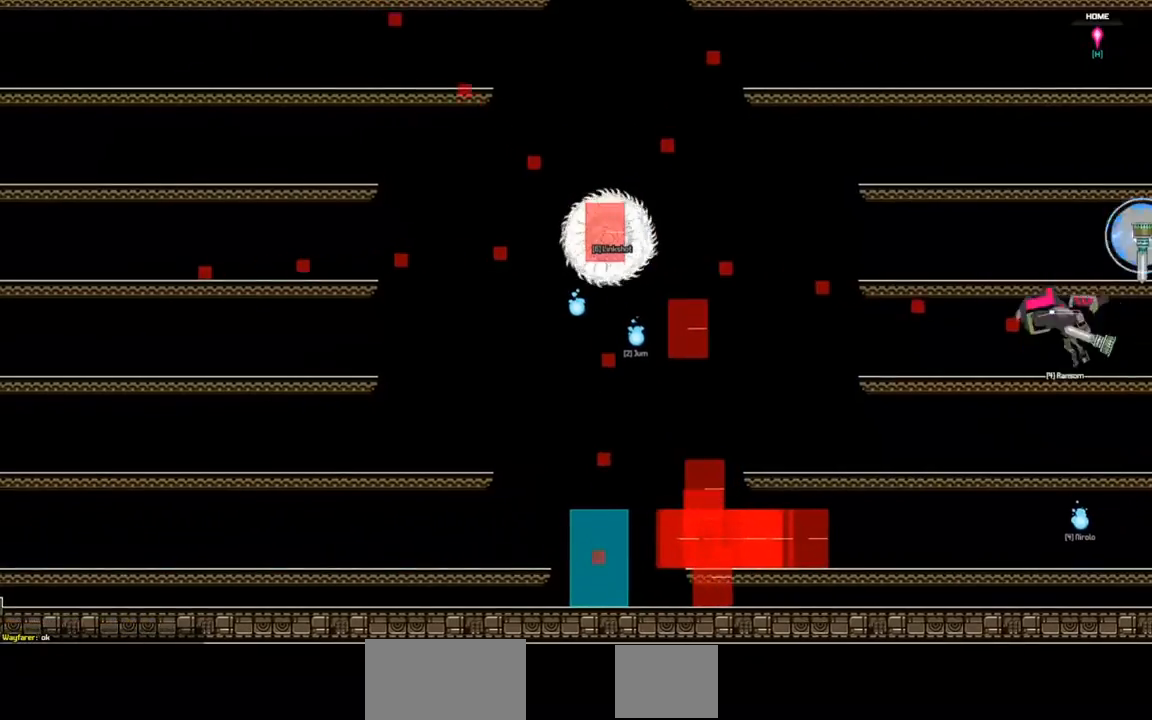
{"keys": [], "events": []}
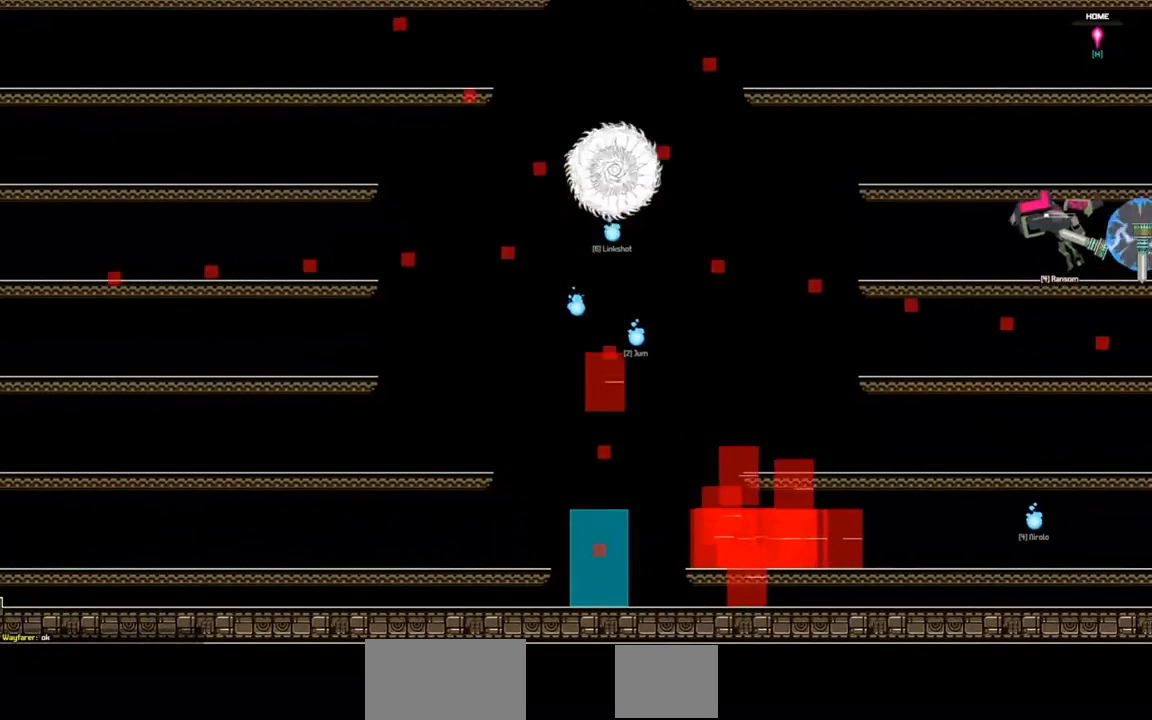
{"keys": [], "events": [[267, "space", "down"], [367, "space", "up"]]}
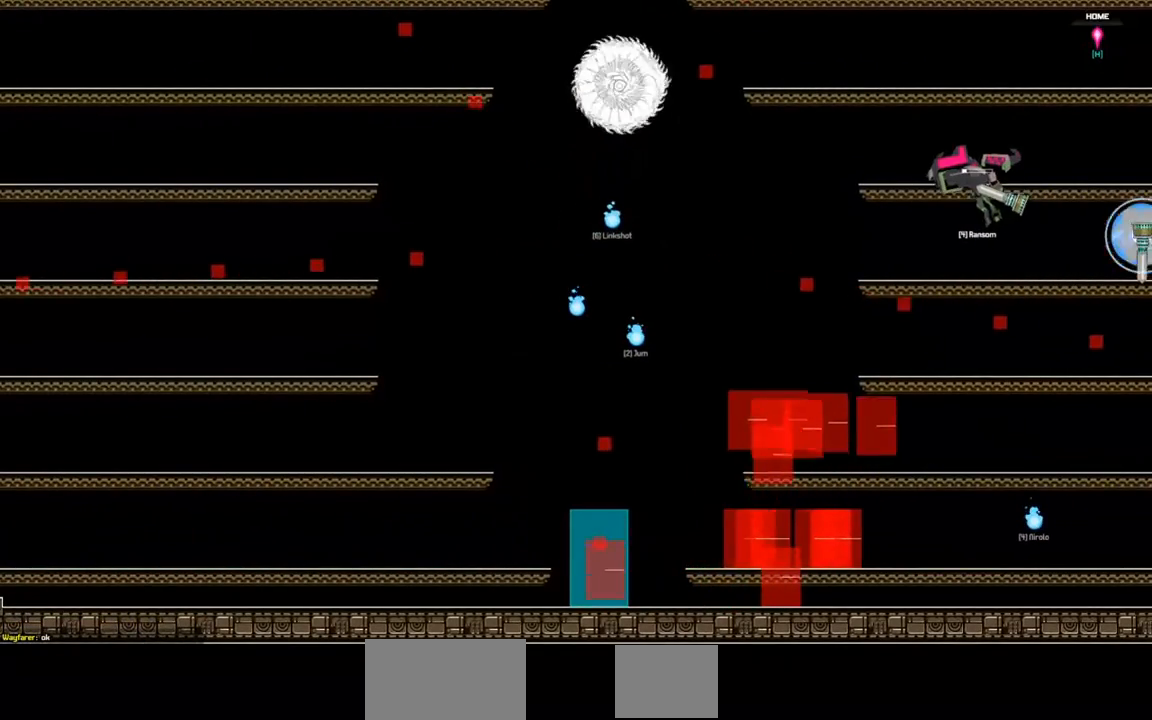
{"keys": [], "events": []}
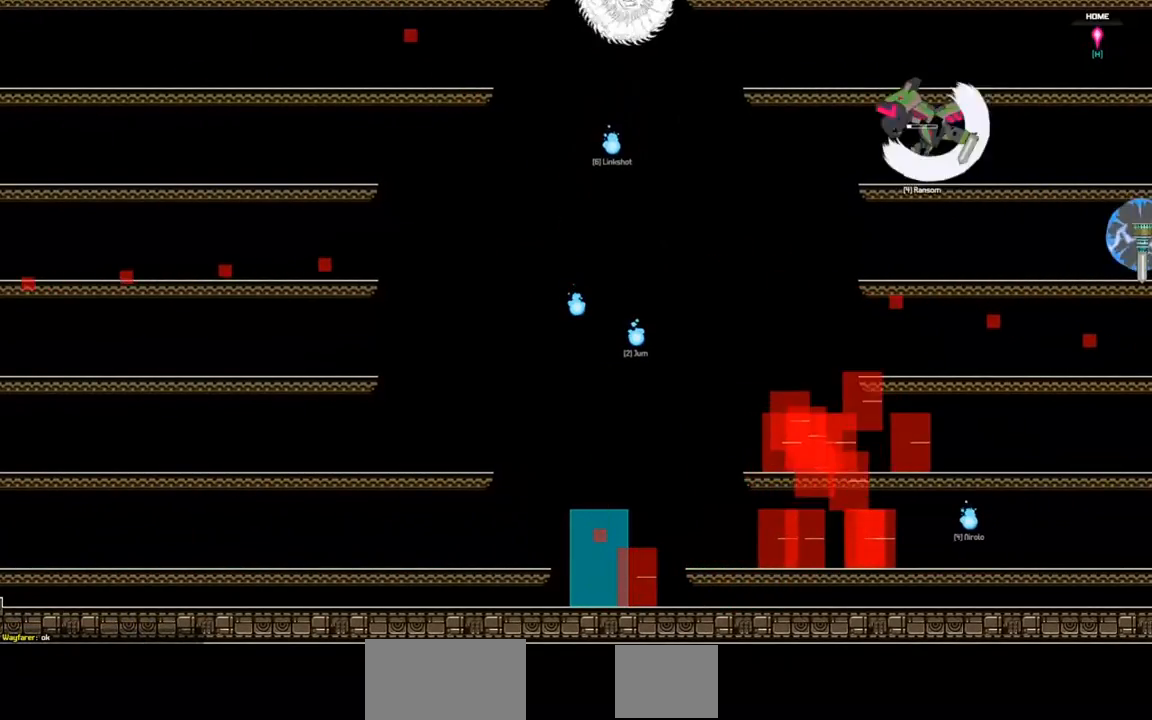
{"keys": [], "events": []}
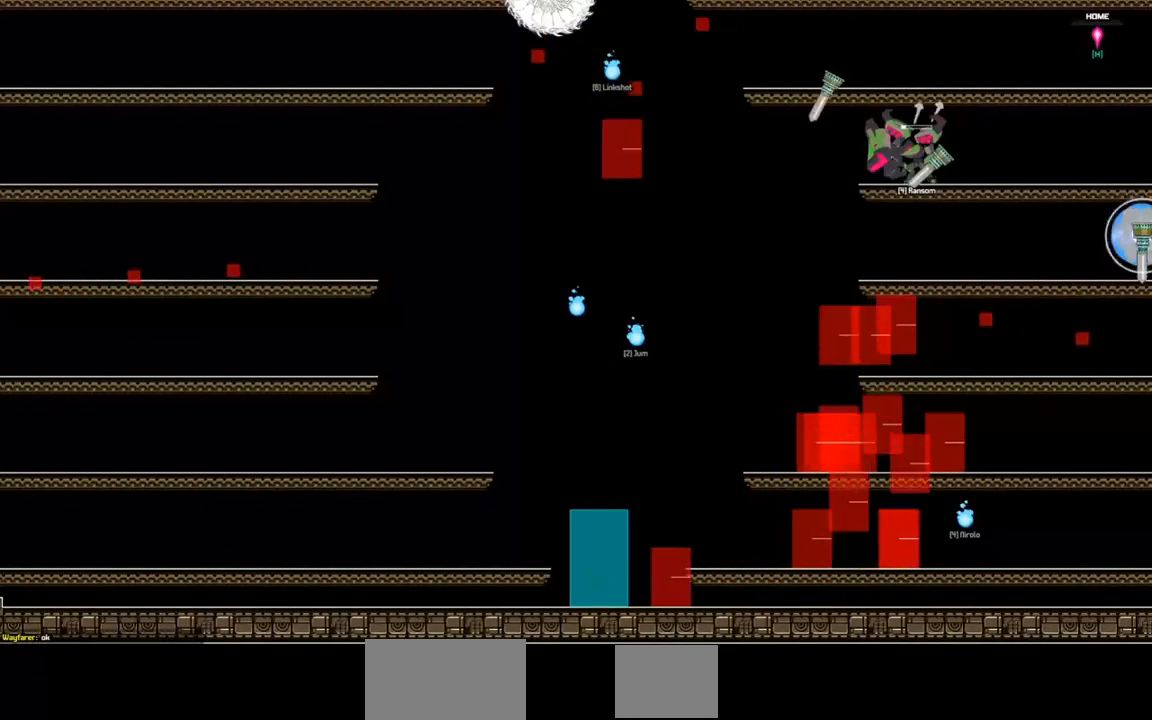
{"keys": [], "events": []}
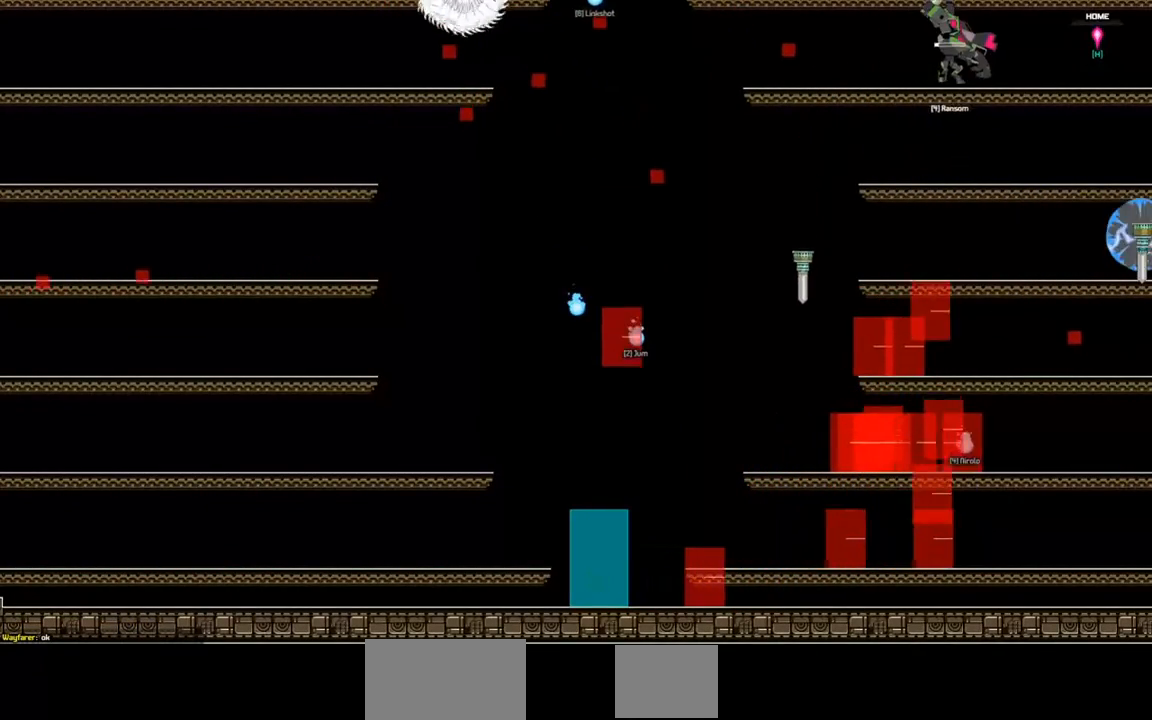
{"keys": [], "events": []}